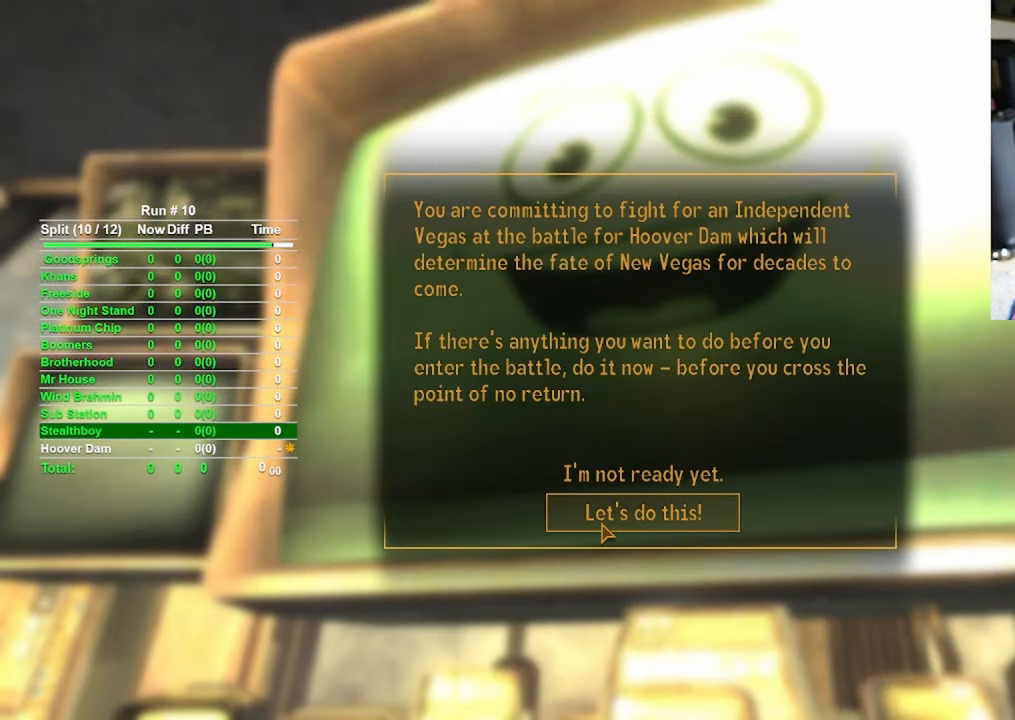
Gameplay with keyboard and mouse; each line is a JSON object with the keys and mouse buttons held at the frame after it. "events" lists presses ("down") and releases ("up") of "1", "2", "3", "4", "5", "a", "alt", "b", "c", "ctrl", "d", "e", "f", "g", "q", "r", "s", "shift", "space", "t", "tab", "tilde", "v", "w", "x", "z", "mouse_left", "mouse_wheel", "mouse_right", "mouse_mb4" and "mouse_mb5" between this image and that frame as [ms after this image, input, new state], when the widget could be followed in between. "mouse_left", "mouse_wheel", "mouse_right", "mouse_mb4", "mouse_mb5" = the "left", "wheel", "right", "mb4", "mb5" buttons of the "mouse" list. No other keys are recorded. "wheel" means that the mouse wheel is clicked or scrolled. Mouse movement is not recorded.
{"keys": [], "mouse": [], "events": []}
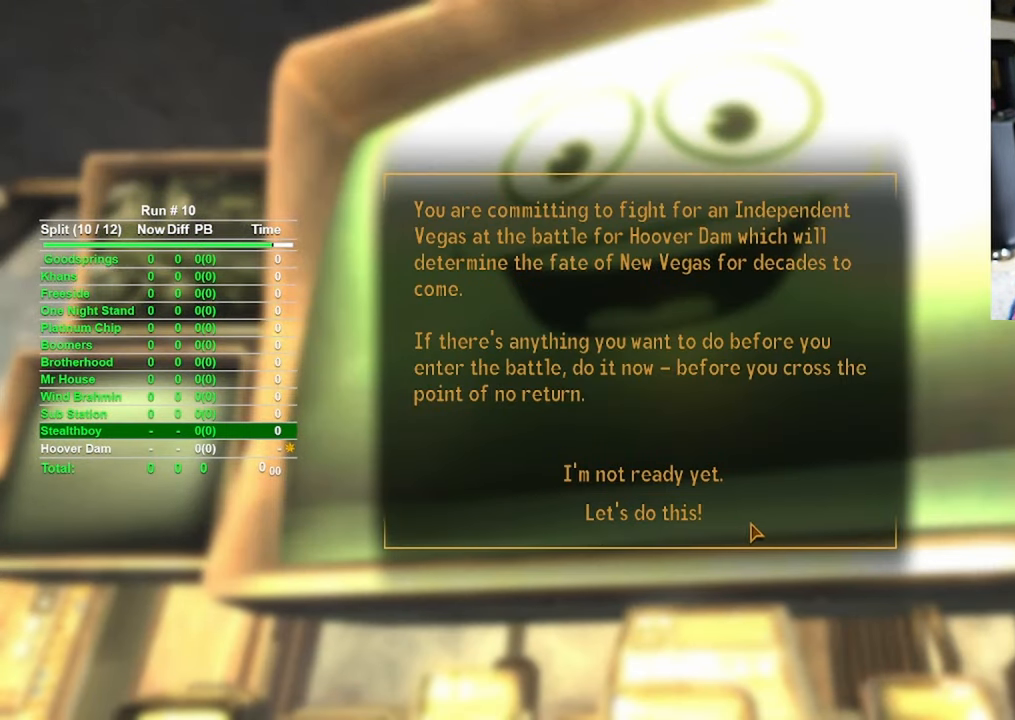
{"keys": [], "mouse": [], "events": []}
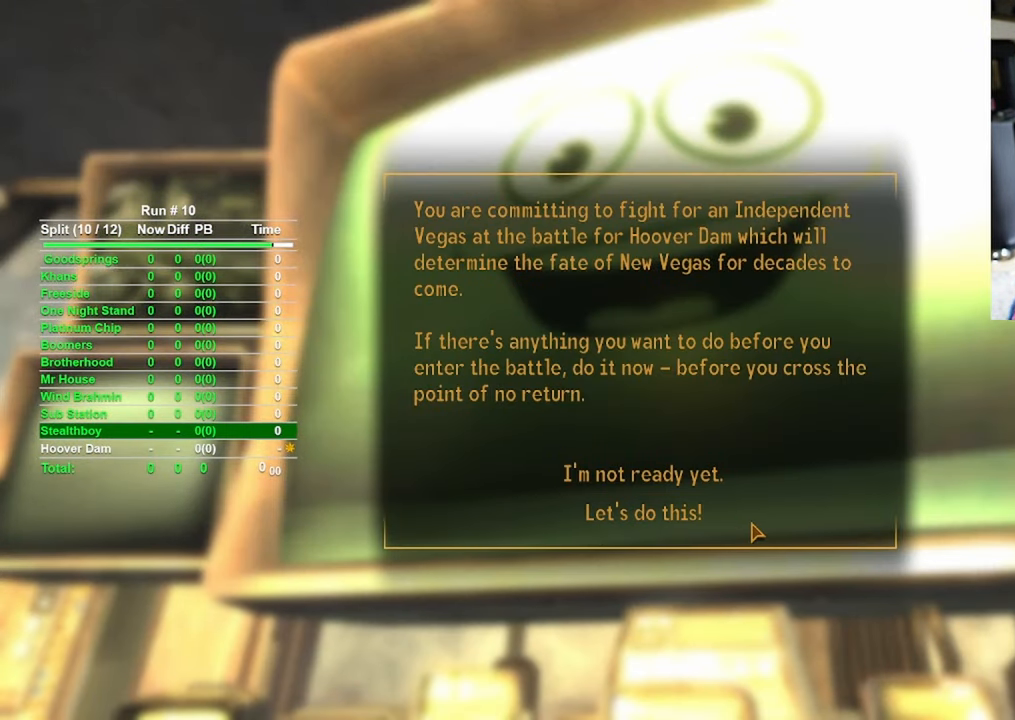
{"keys": [], "mouse": [], "events": [[33, "alt", "down"], [83, "tab", "down"], [266, "alt", "up"], [266, "tab", "up"]]}
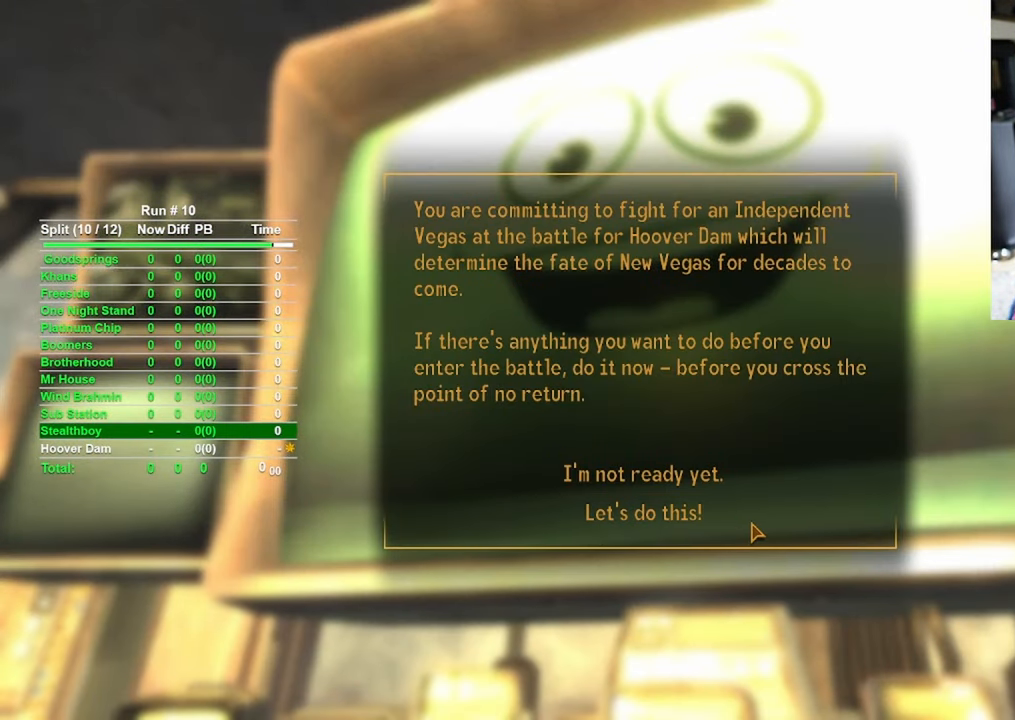
{"keys": [], "mouse": [], "events": []}
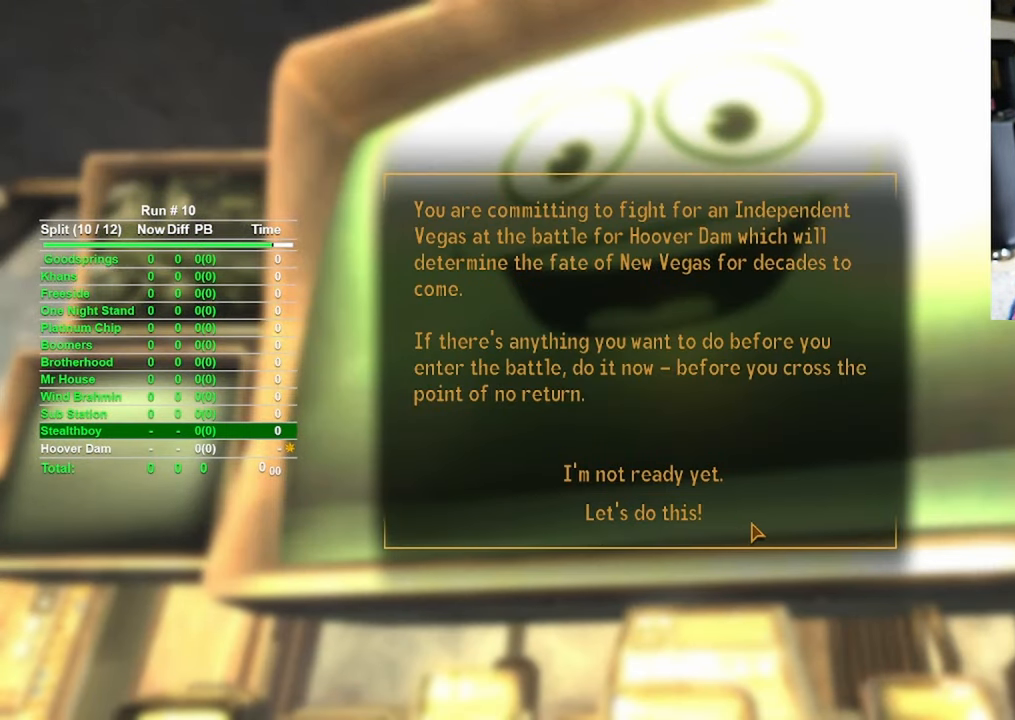
{"keys": [], "mouse": [], "events": []}
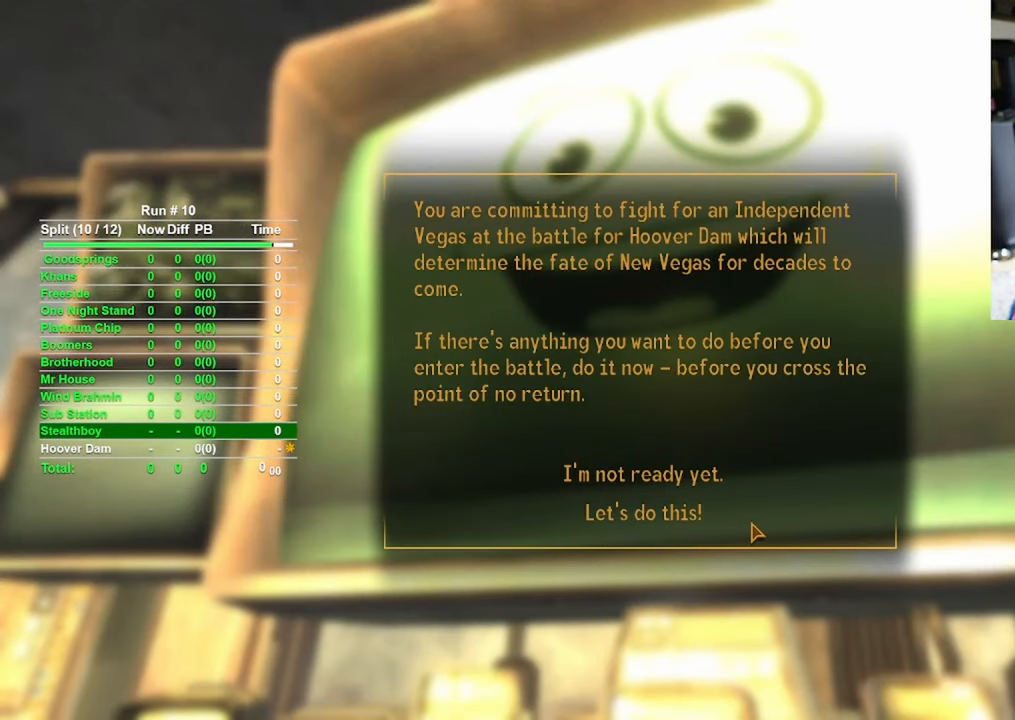
{"keys": [], "mouse": [], "events": [[33, "mouse_left", "down"], [133, "mouse_left", "up"]]}
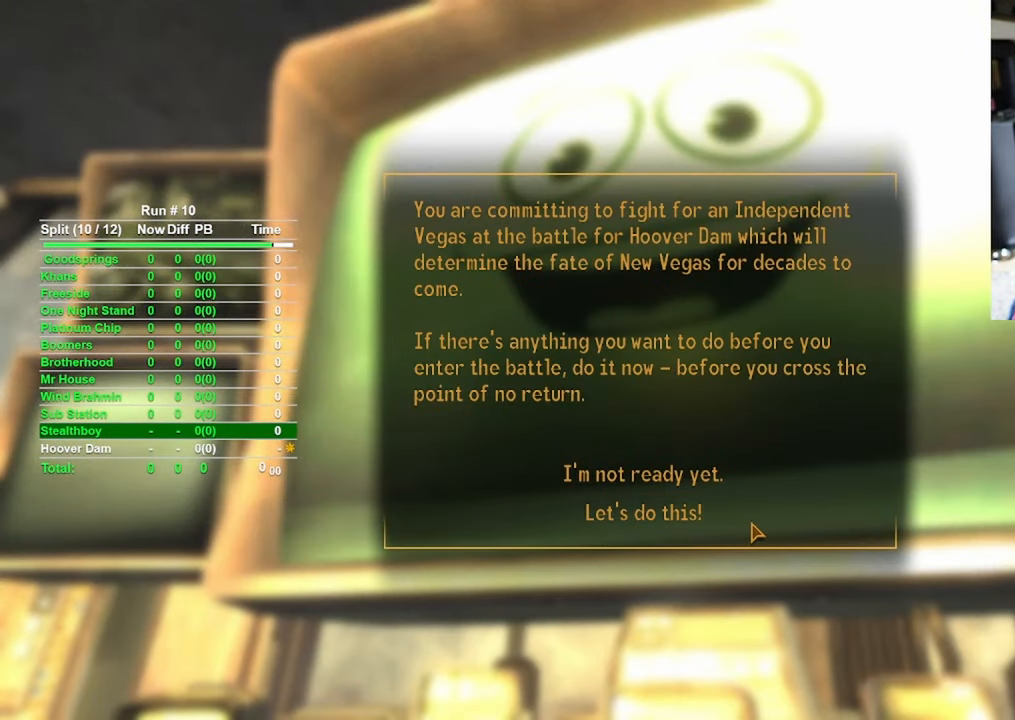
{"keys": [], "mouse": [], "events": []}
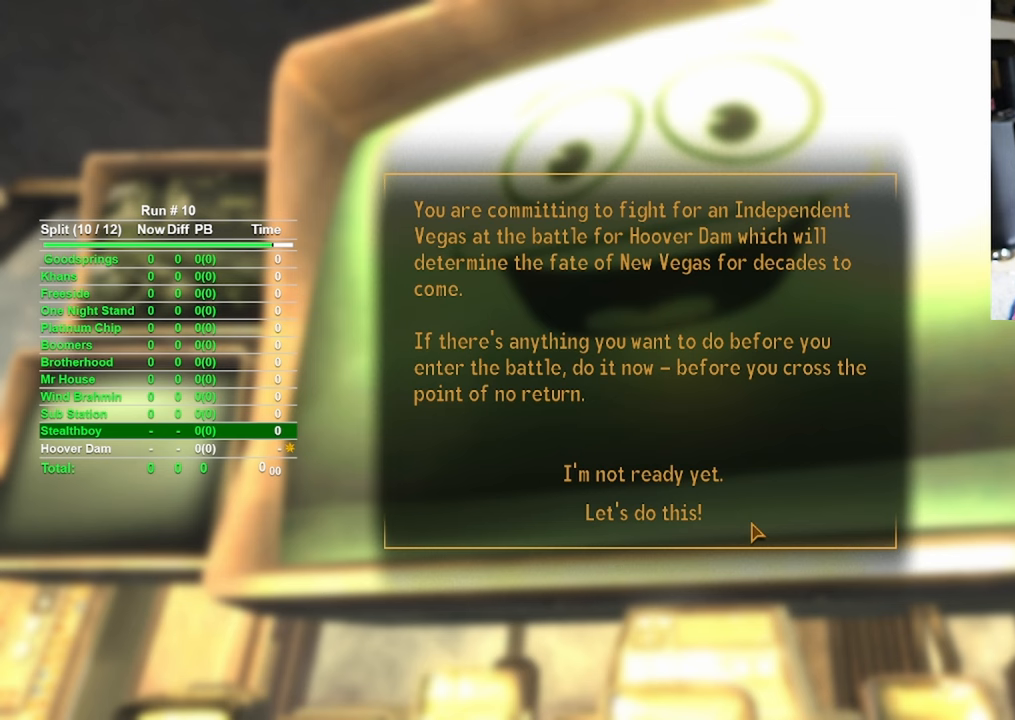
{"keys": [], "mouse": [], "events": []}
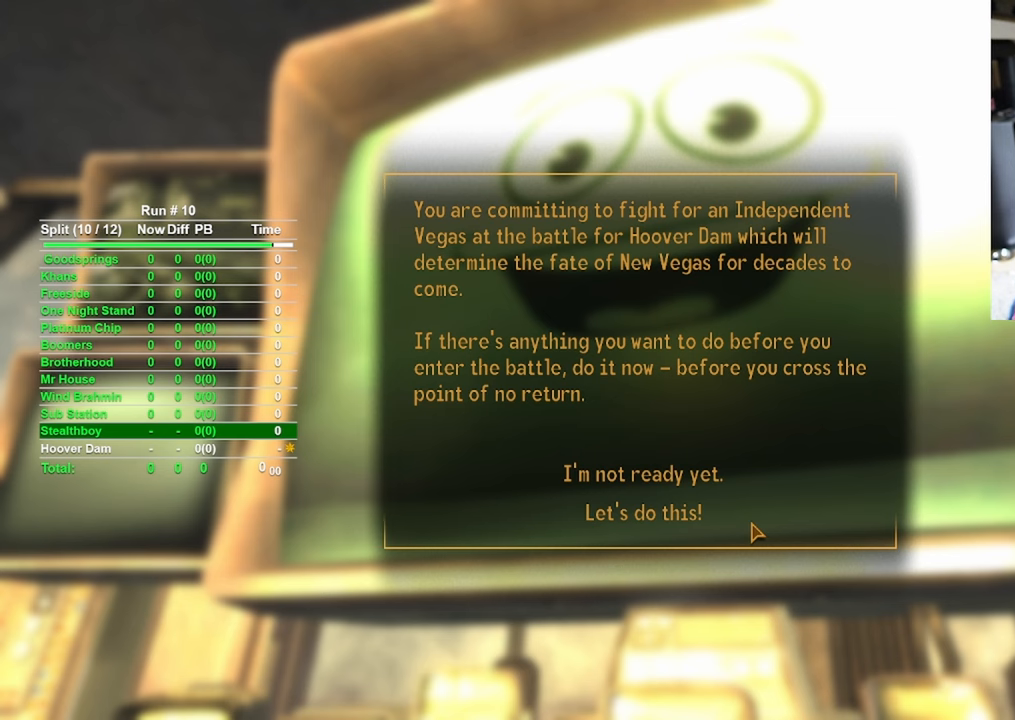
{"keys": [], "mouse": [], "events": []}
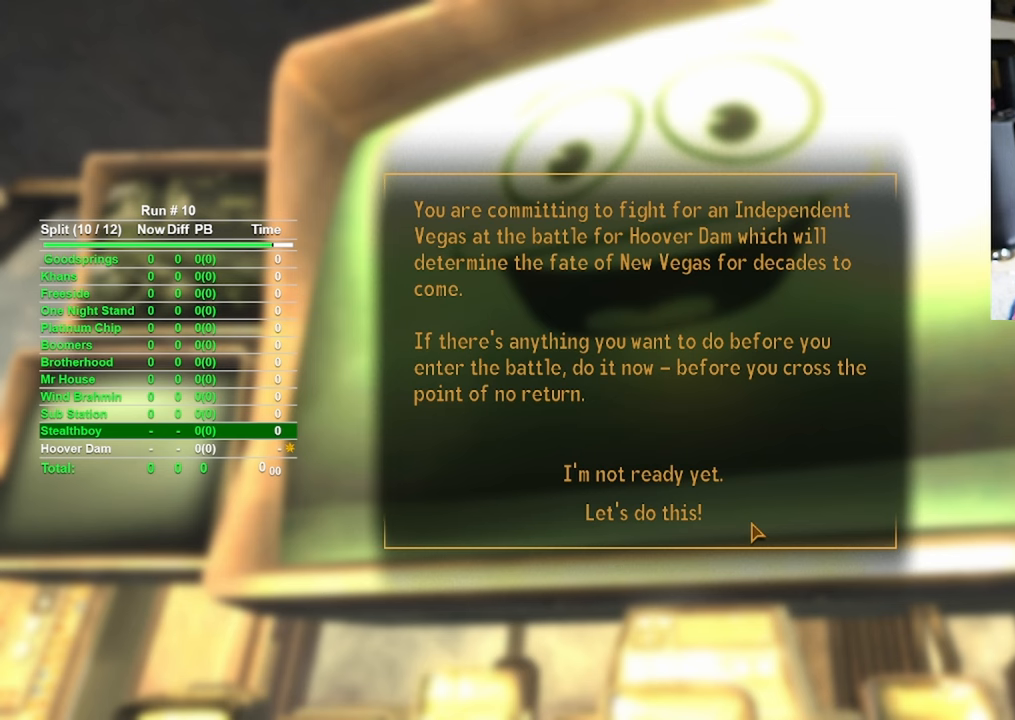
{"keys": [], "mouse": [], "events": []}
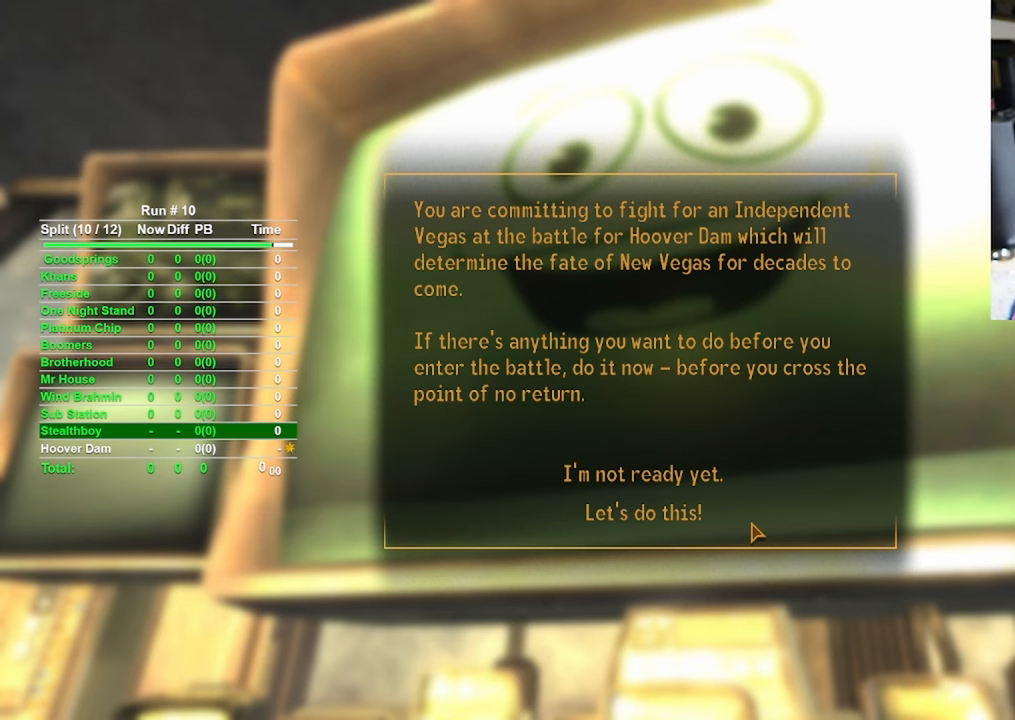
{"keys": [], "mouse": [], "events": []}
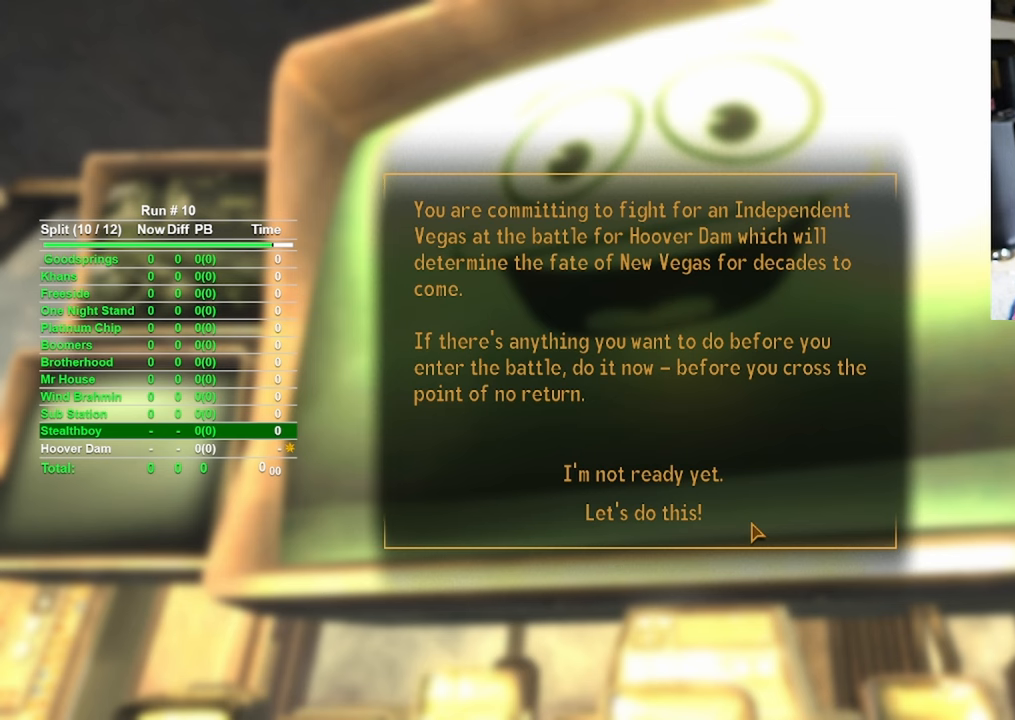
{"keys": [], "mouse": [], "events": []}
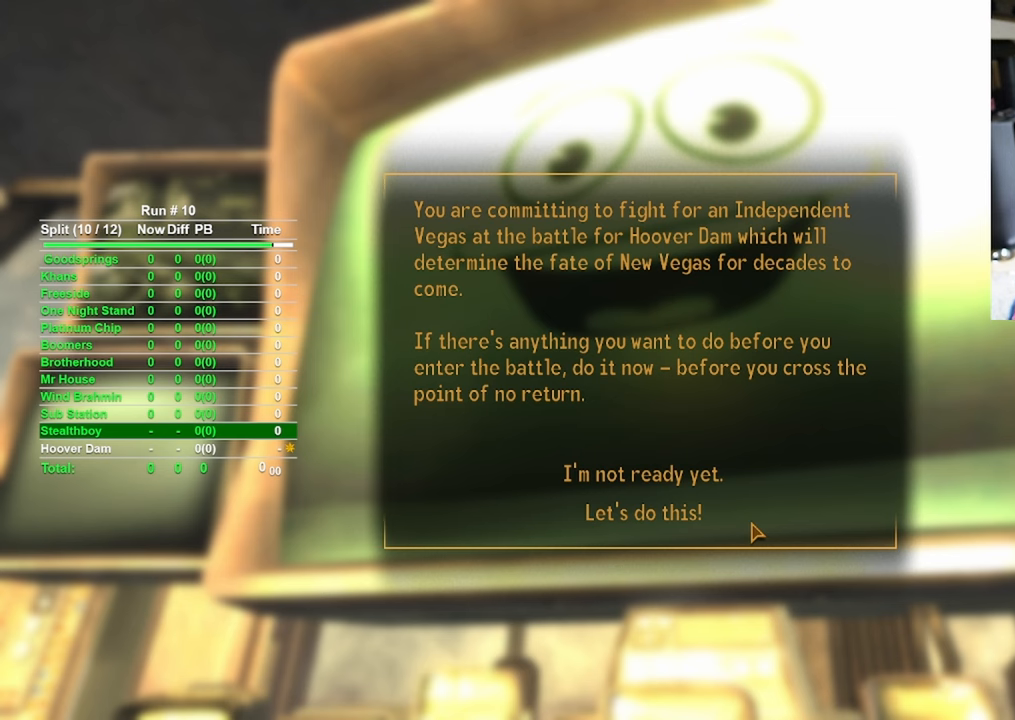
{"keys": [], "mouse": [], "events": []}
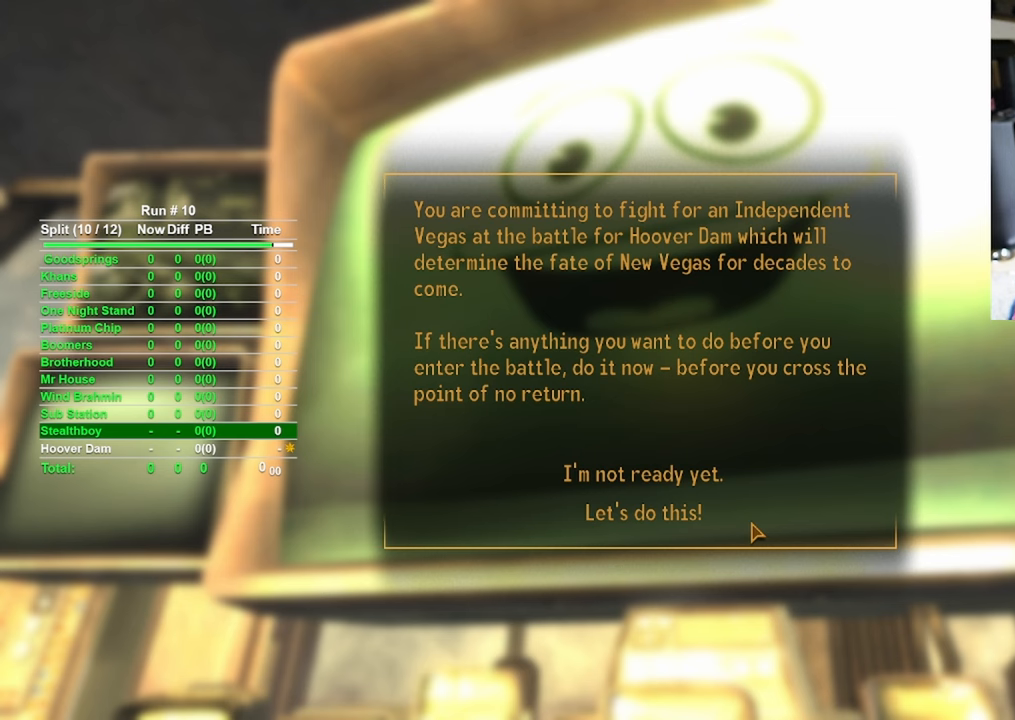
{"keys": [], "mouse": [], "events": []}
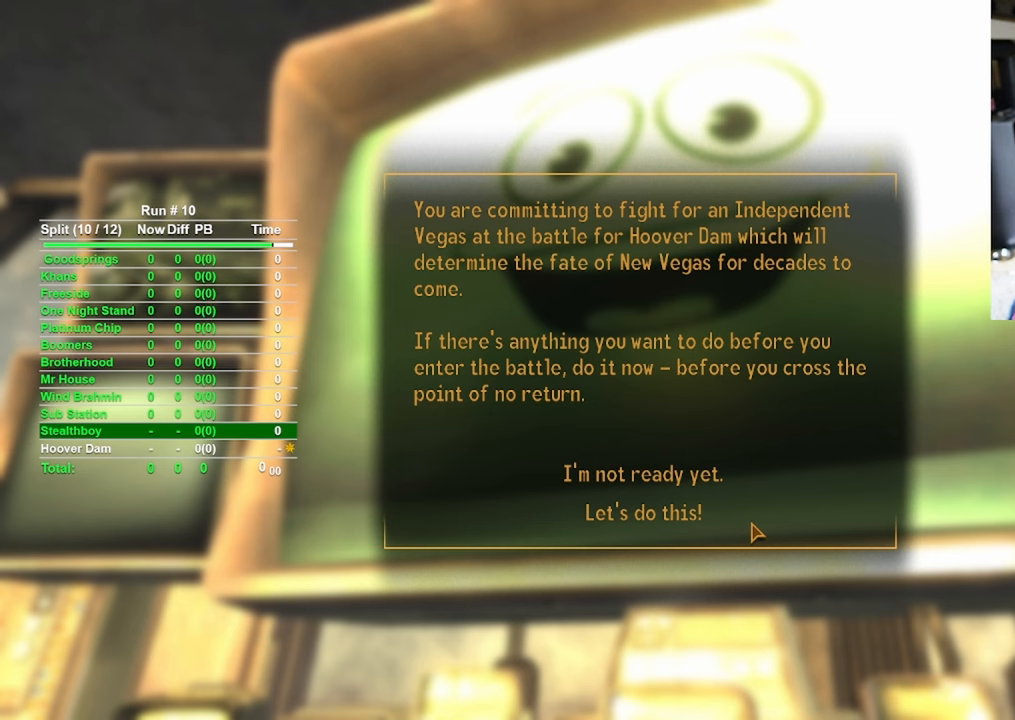
{"keys": [], "mouse": [], "events": []}
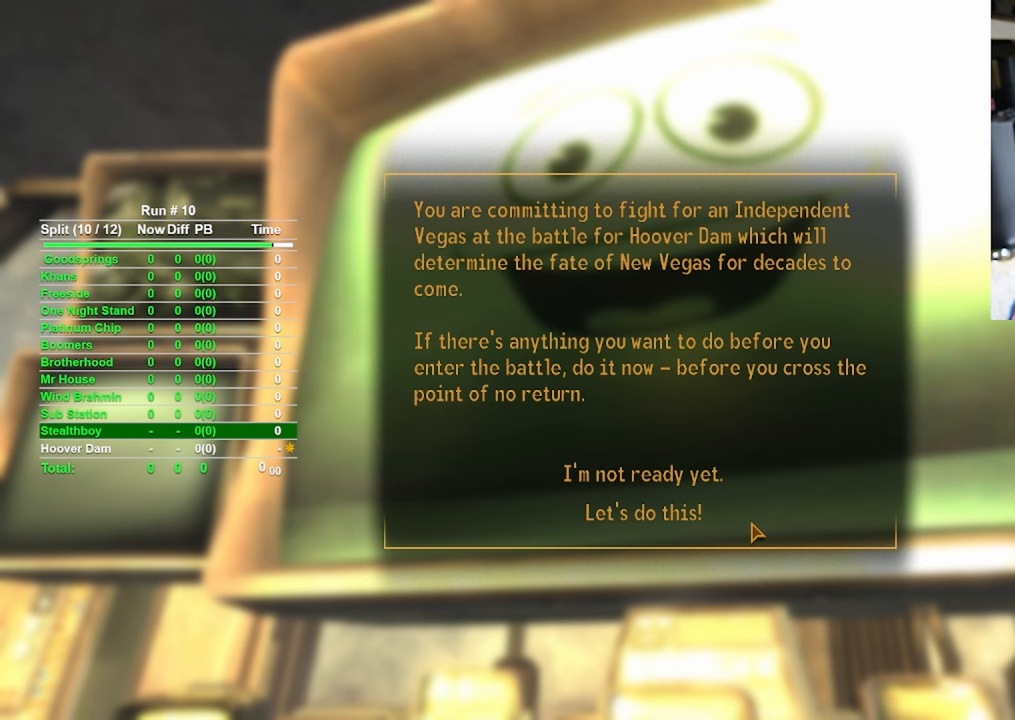
{"keys": [], "mouse": [], "events": []}
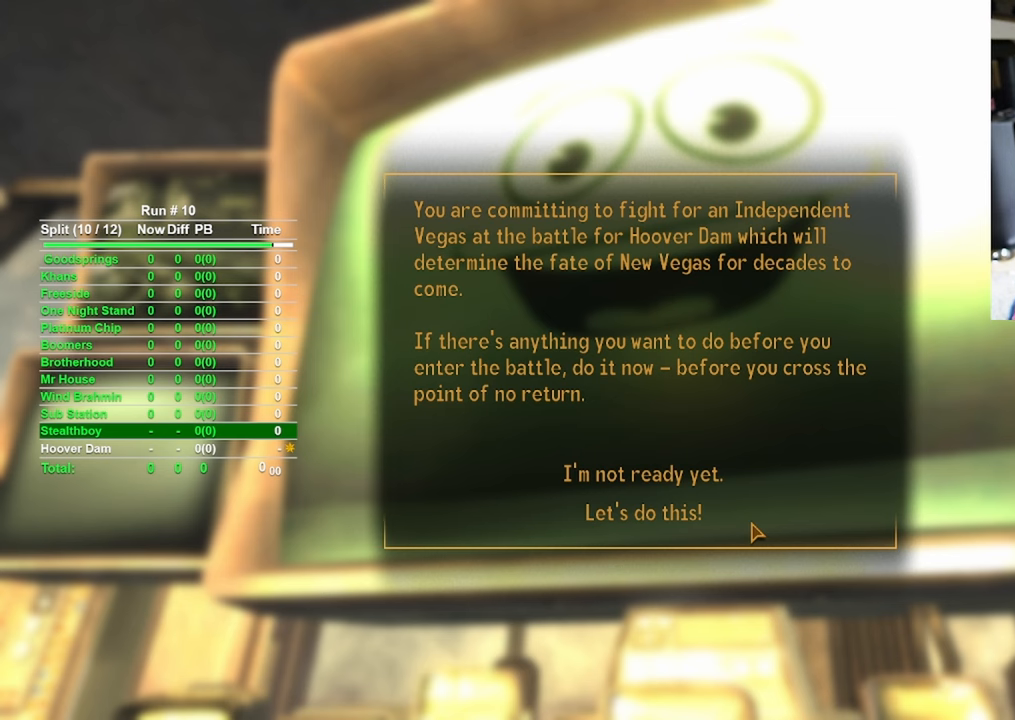
{"keys": [], "mouse": [], "events": [[450, "mouse_left", "down"], [500, "mouse_left", "up"]]}
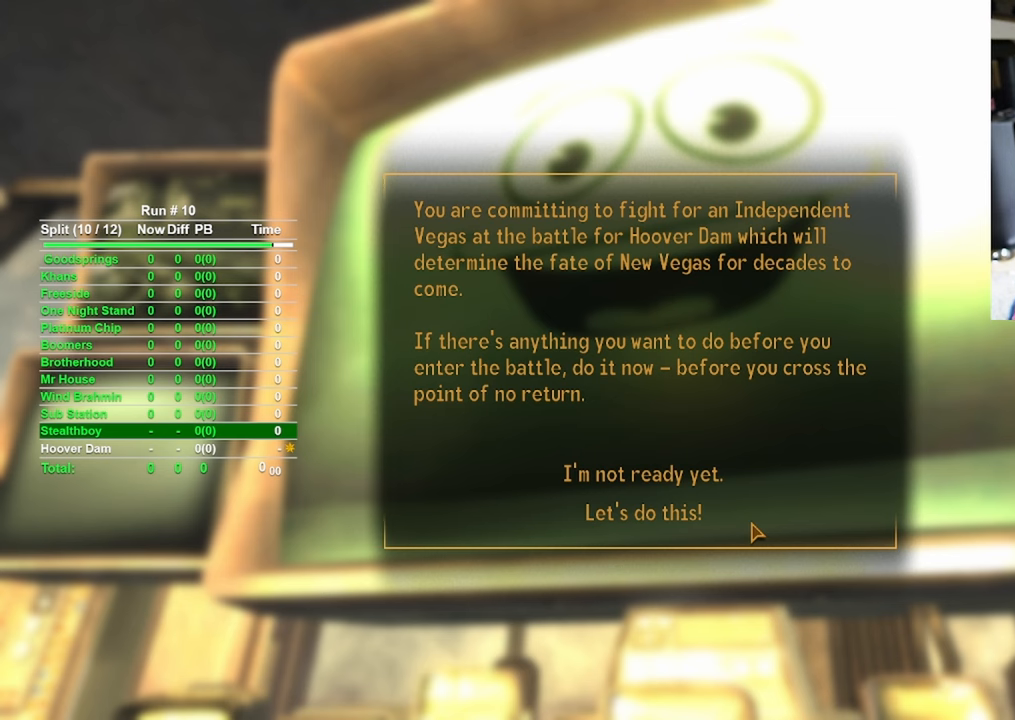
{"keys": [], "mouse": [], "events": []}
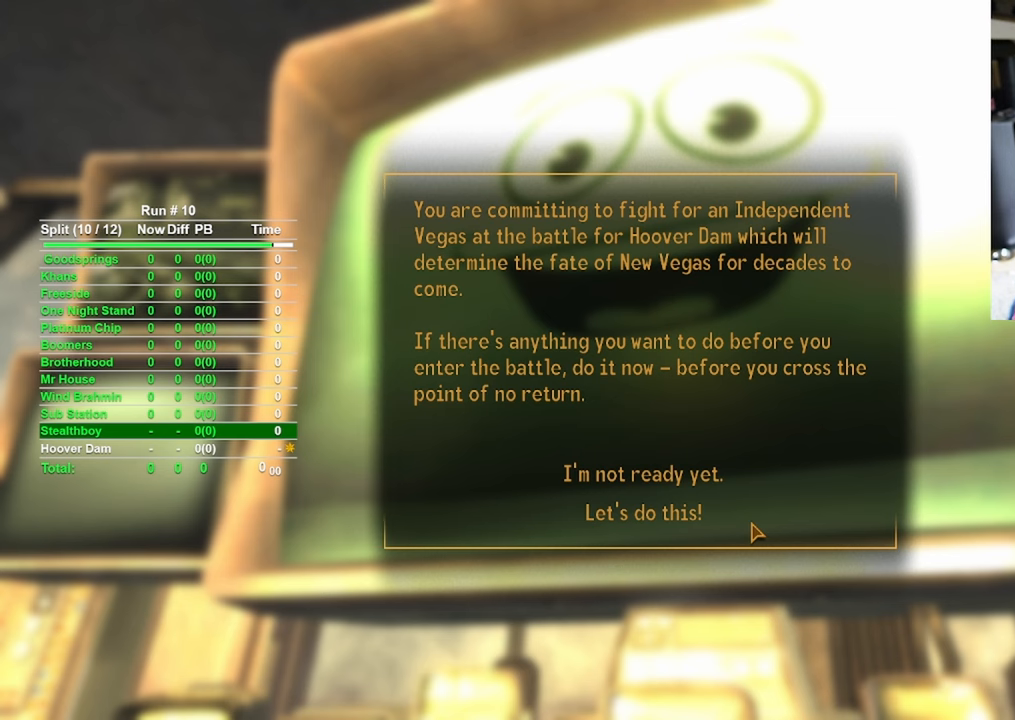
{"keys": [], "mouse": [], "events": []}
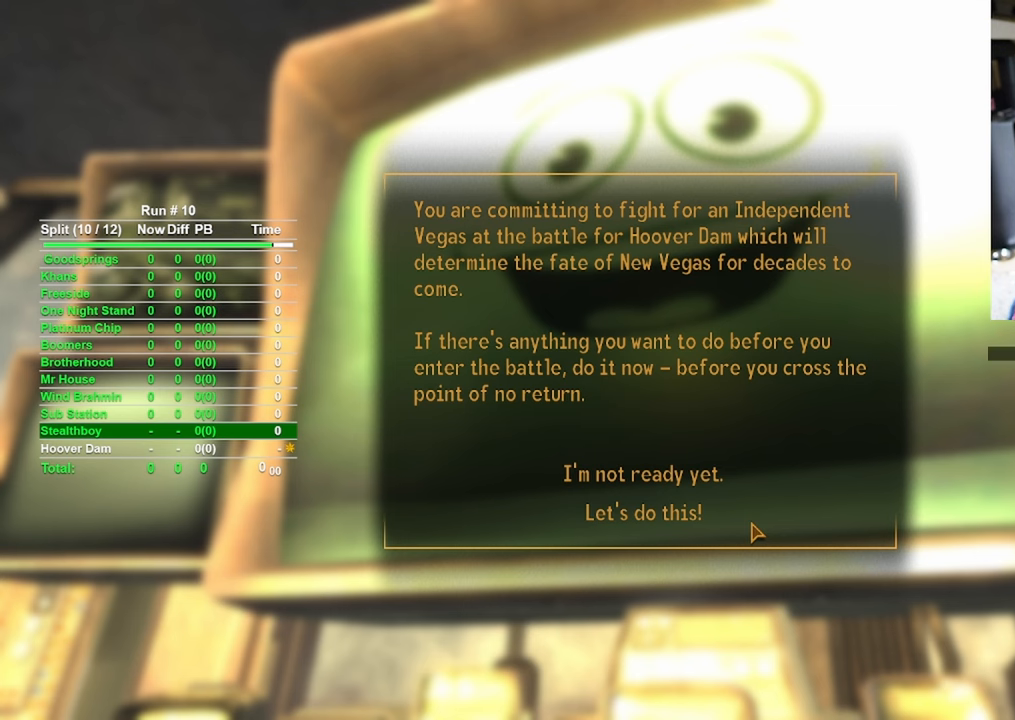
{"keys": [], "mouse": [], "events": [[116, "mouse_left", "down"], [216, "mouse_left", "up"]]}
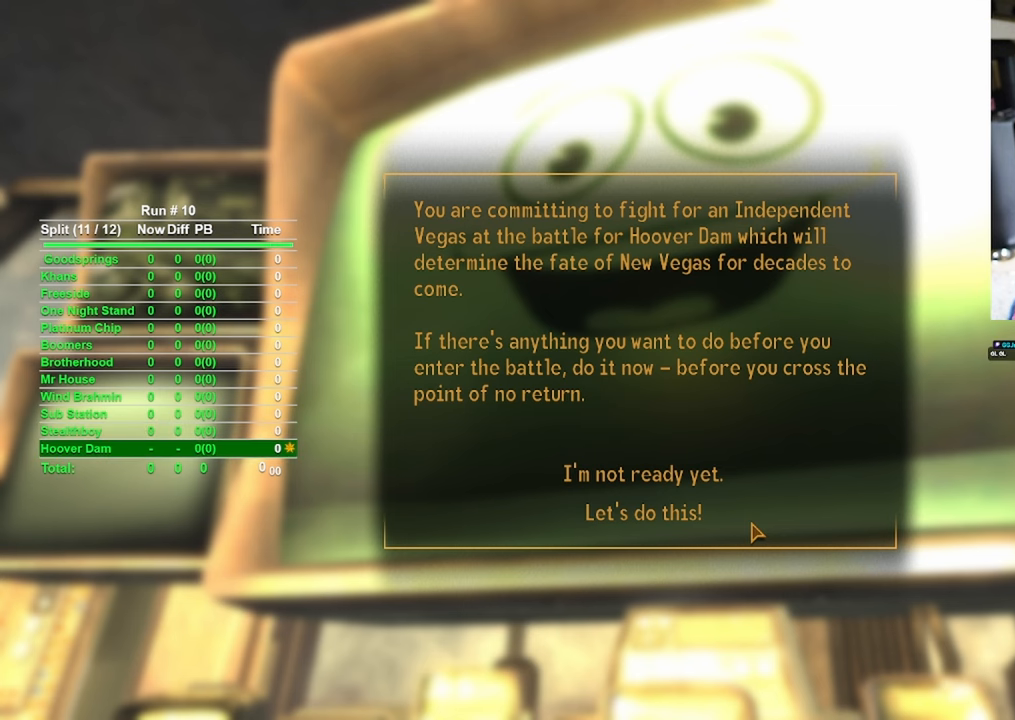
{"keys": [], "mouse": [], "events": []}
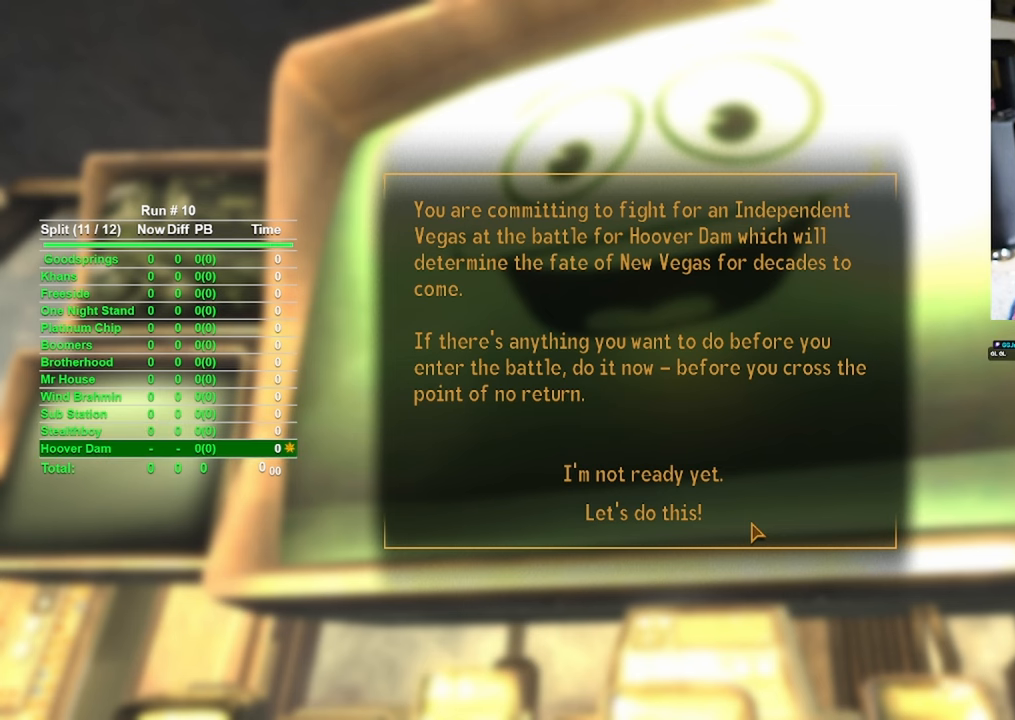
{"keys": [], "mouse": [], "events": []}
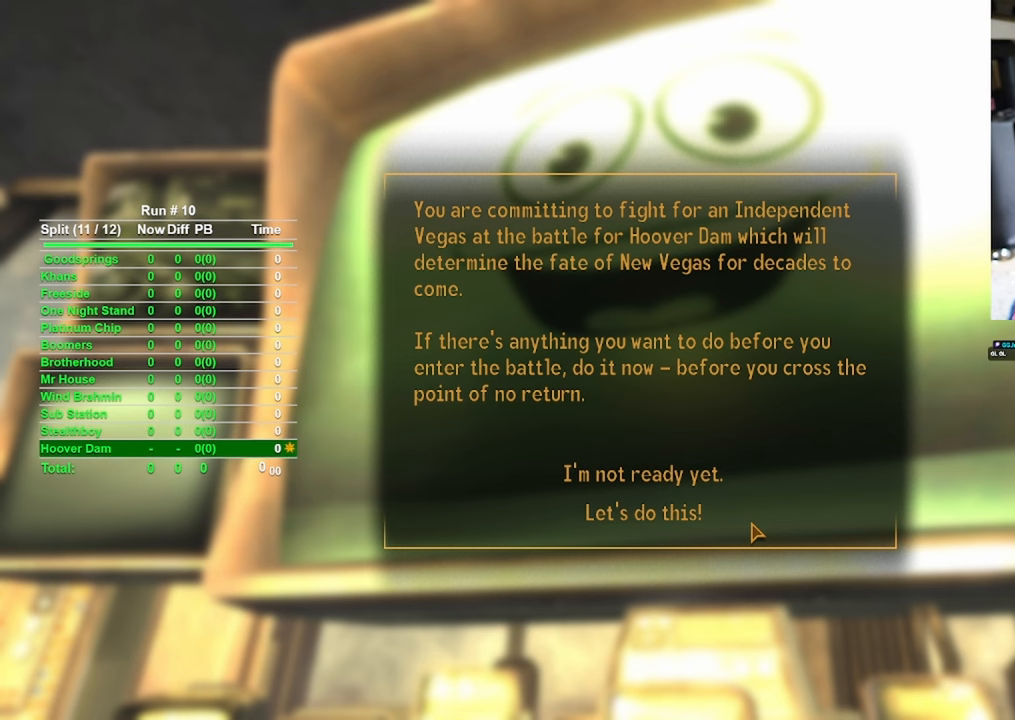
{"keys": [], "mouse": [], "events": []}
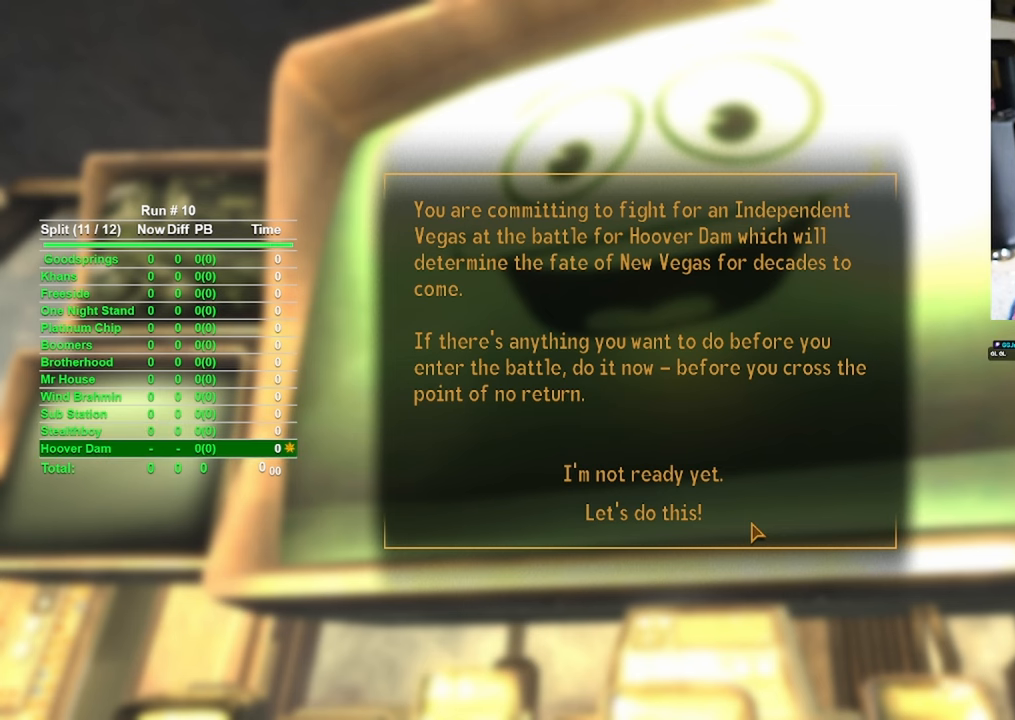
{"keys": [], "mouse": [], "events": []}
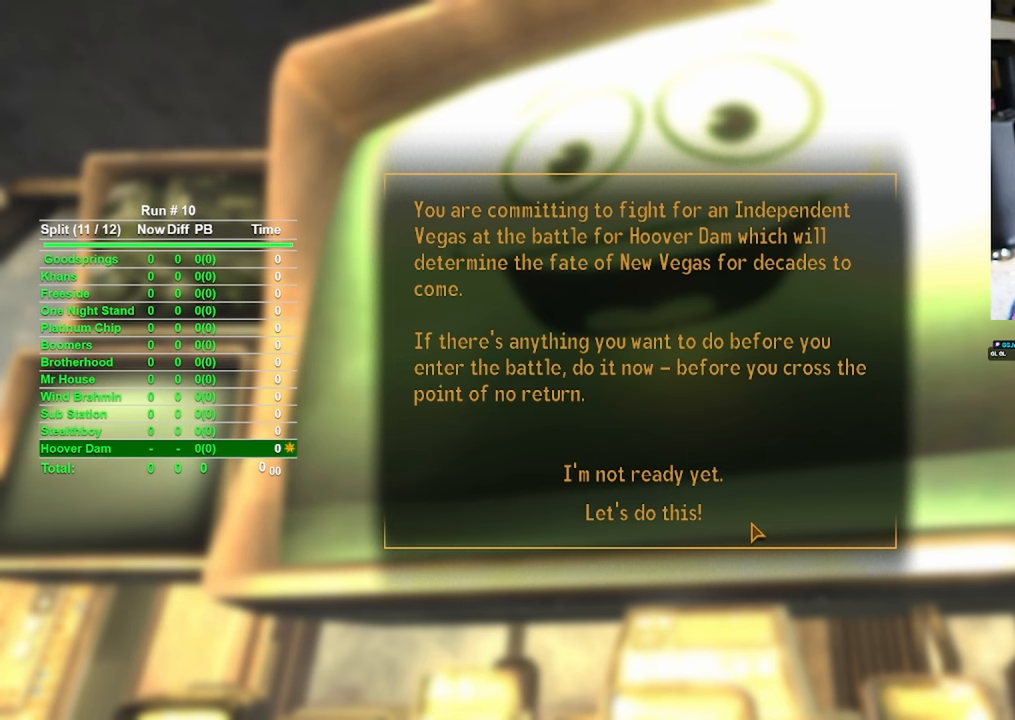
{"keys": [], "mouse": [], "events": [[283, "mouse_left", "down"], [333, "mouse_left", "up"]]}
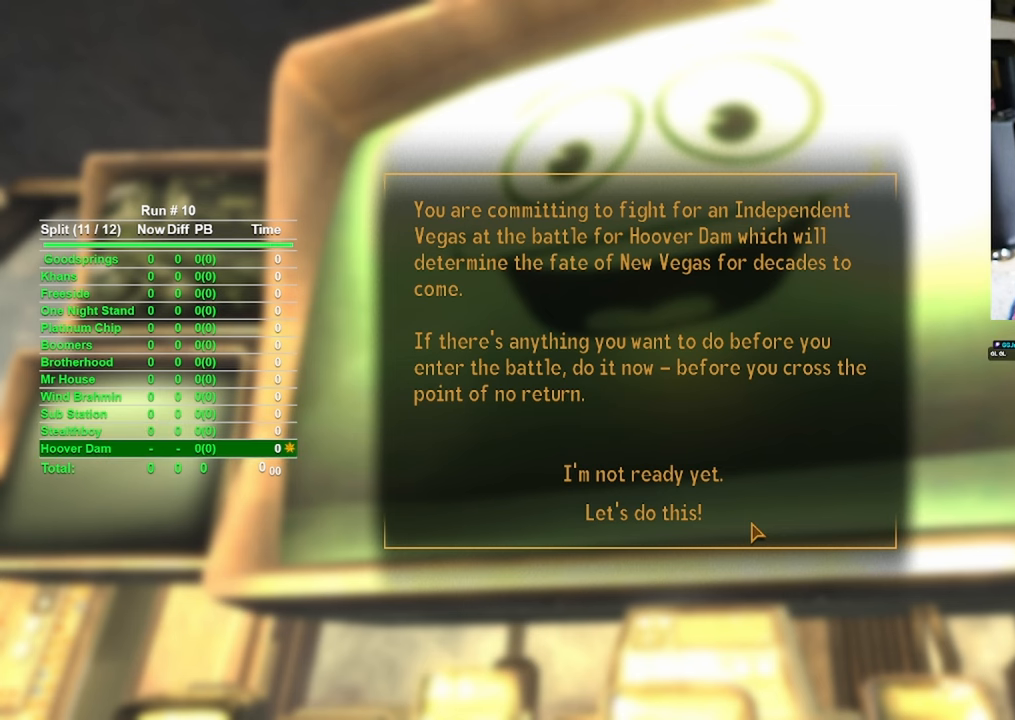
{"keys": [], "mouse": [], "events": []}
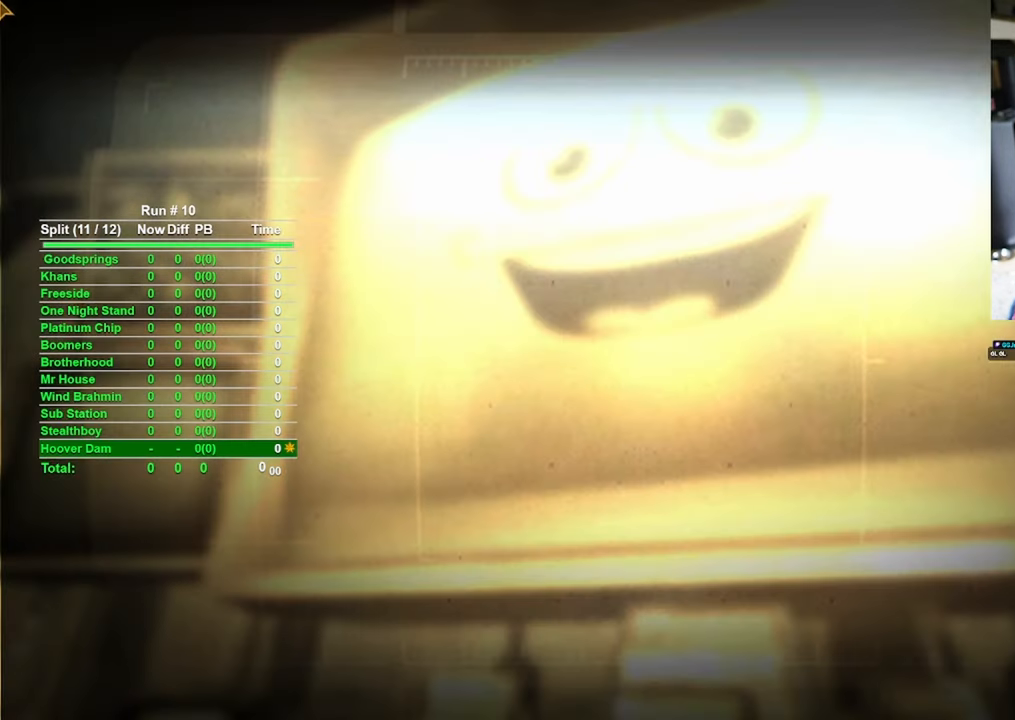
{"keys": [], "mouse": [], "events": []}
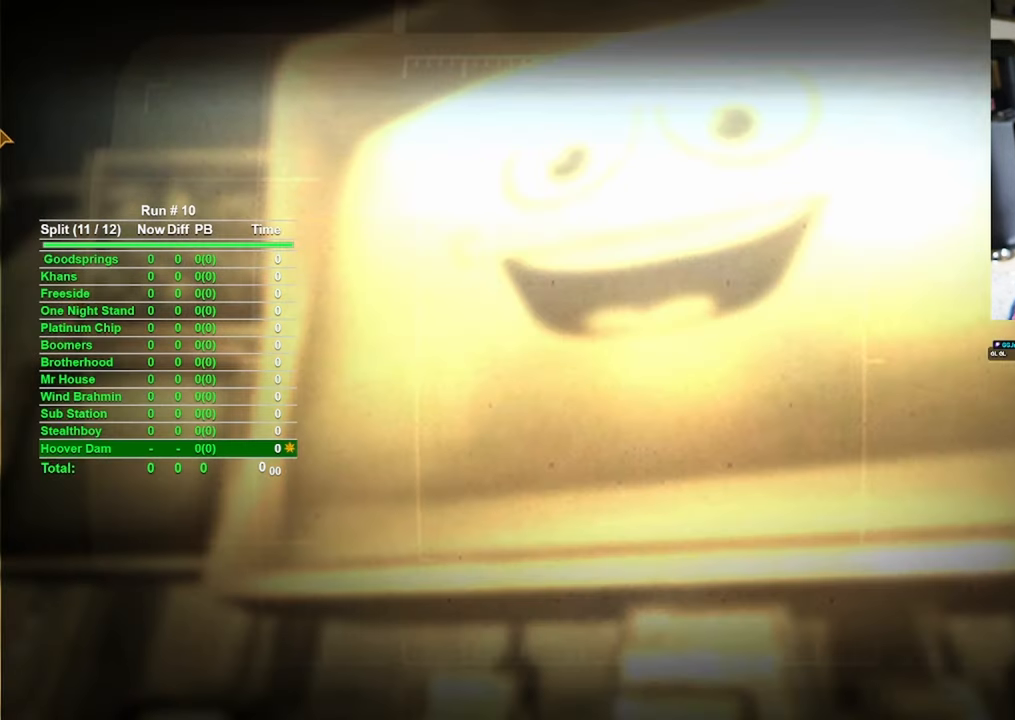
{"keys": [], "mouse": [], "events": []}
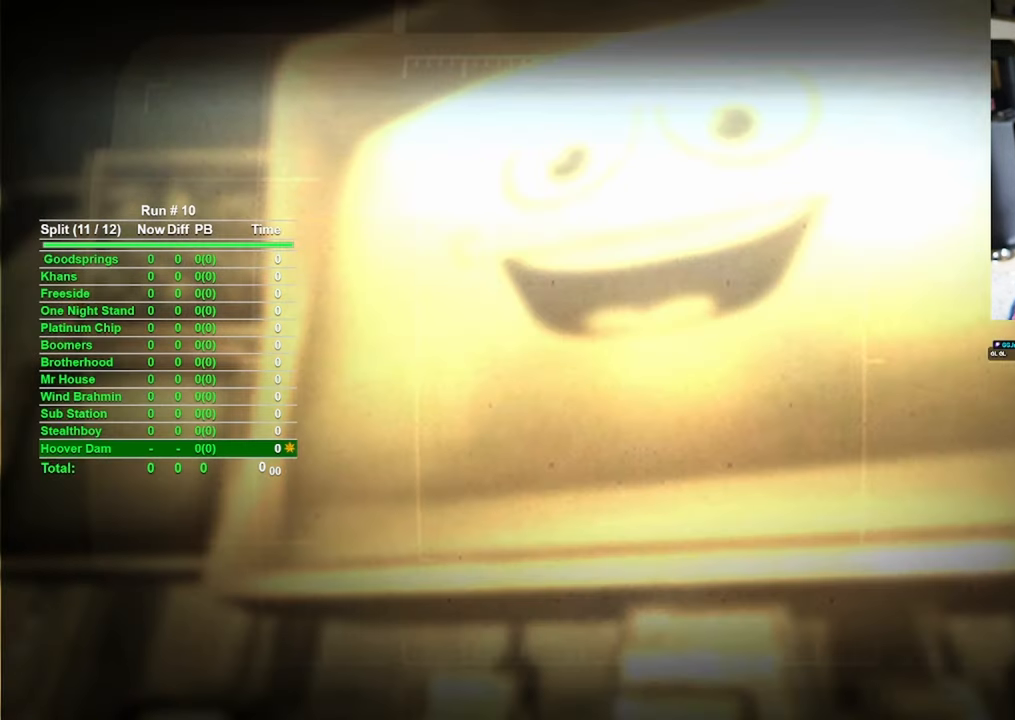
{"keys": [], "mouse": [], "events": []}
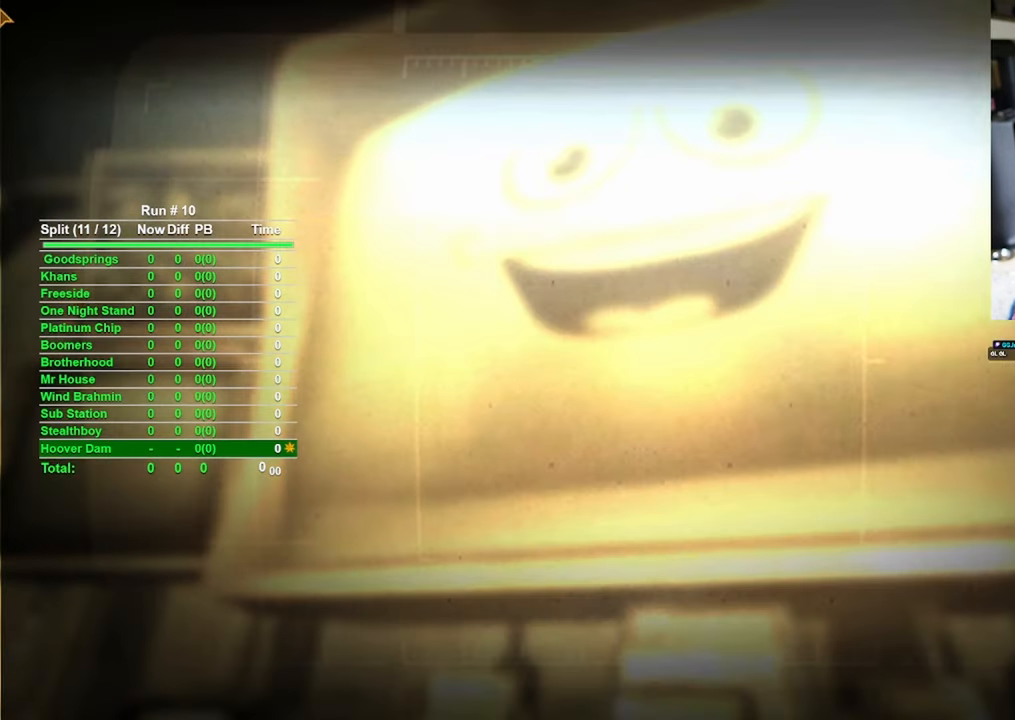
{"keys": [], "mouse": [], "events": []}